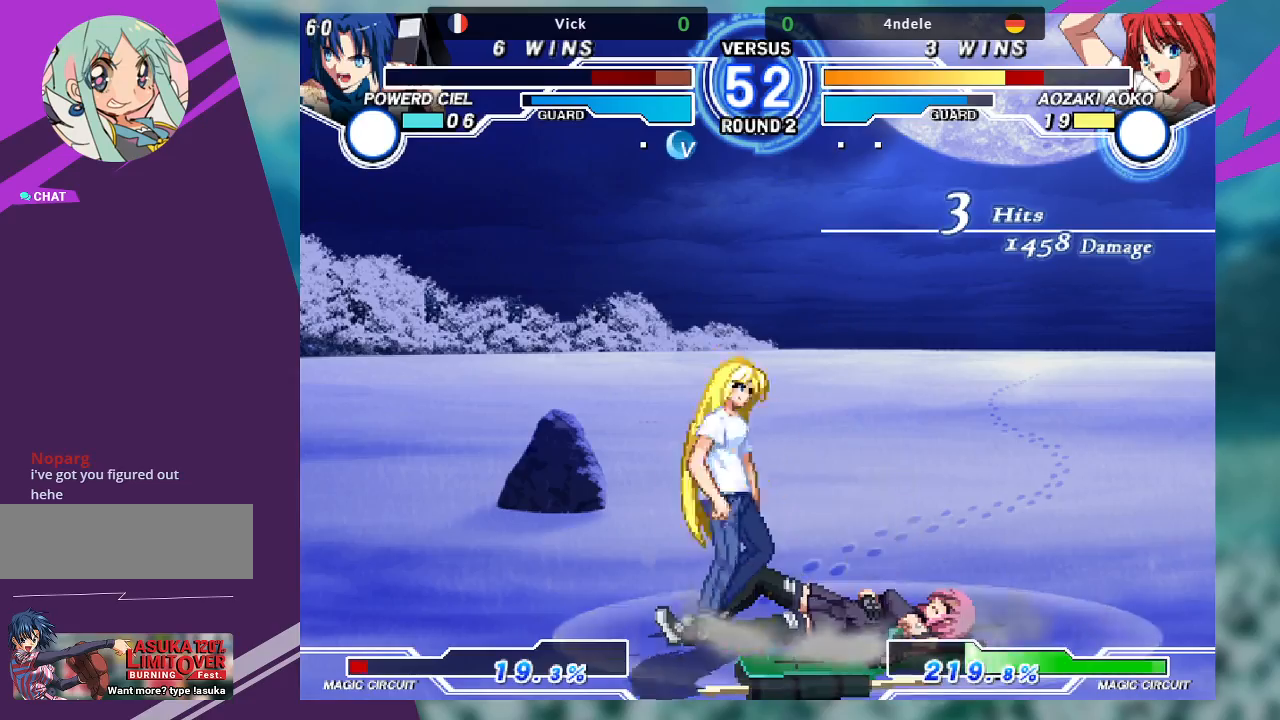
Gameplay with a controller (arcade stick); each line is a JSON object with the inputs held at the frame after it. "events" lists button and stick changes between this image and that frame as [ms after this image, input, new state], when the widget could be followed in between. Not read: L3 R3.
{"buttons": [], "left_stick": "center", "events": []}
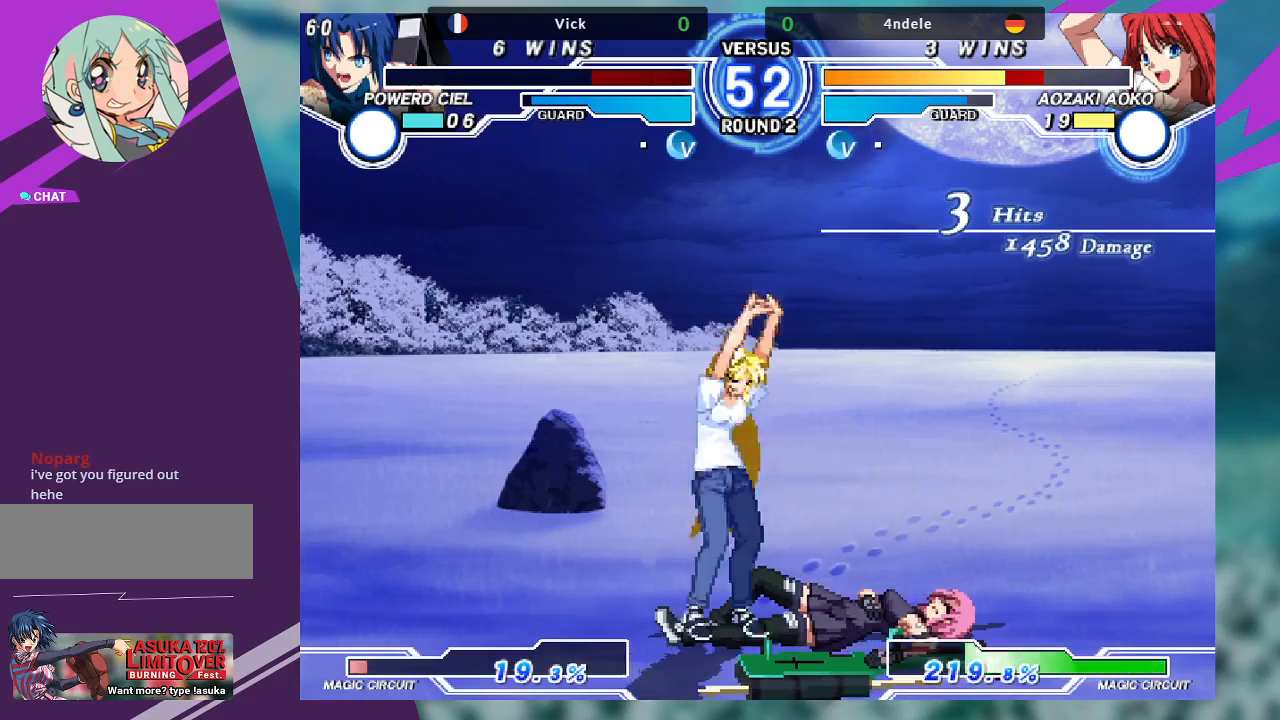
{"buttons": [], "left_stick": "center", "events": [[333, "R1", "down"], [333, "SQUARE", "down"], [333, "TRIANGLE", "down"], [400, "R1", "up"], [400, "SQUARE", "up"], [400, "TRIANGLE", "up"]]}
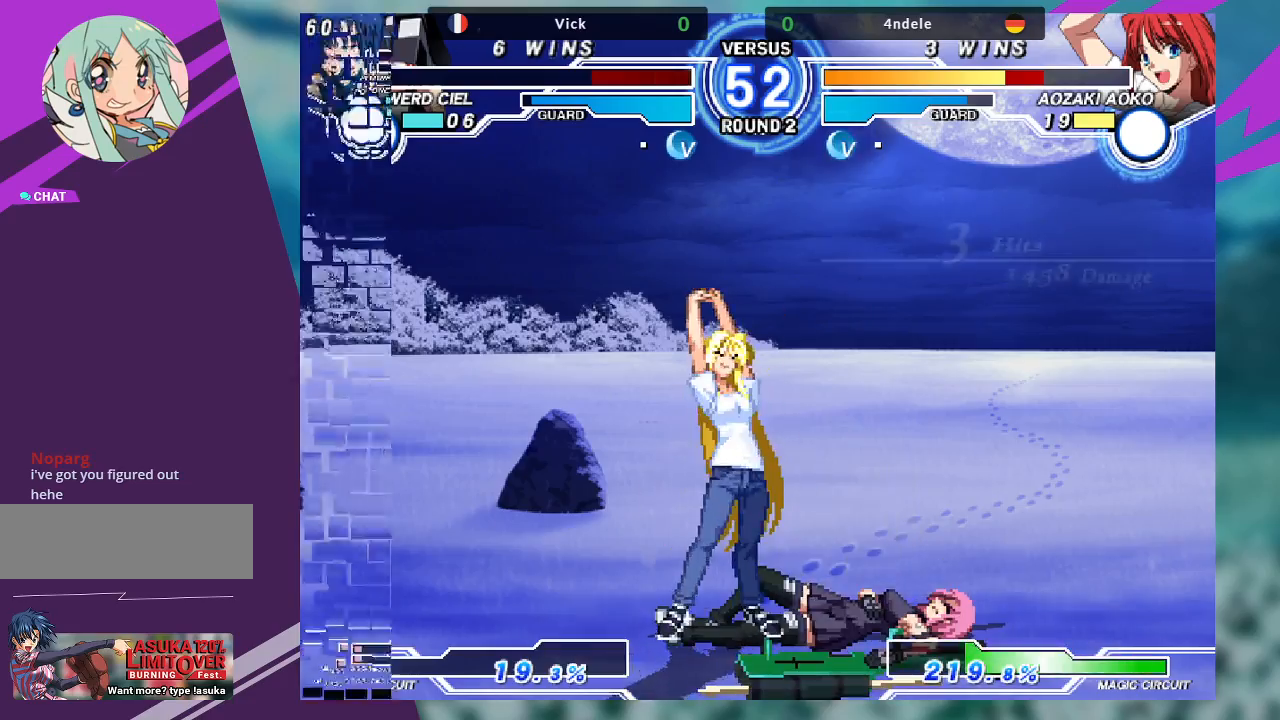
{"buttons": [], "left_stick": "center", "events": []}
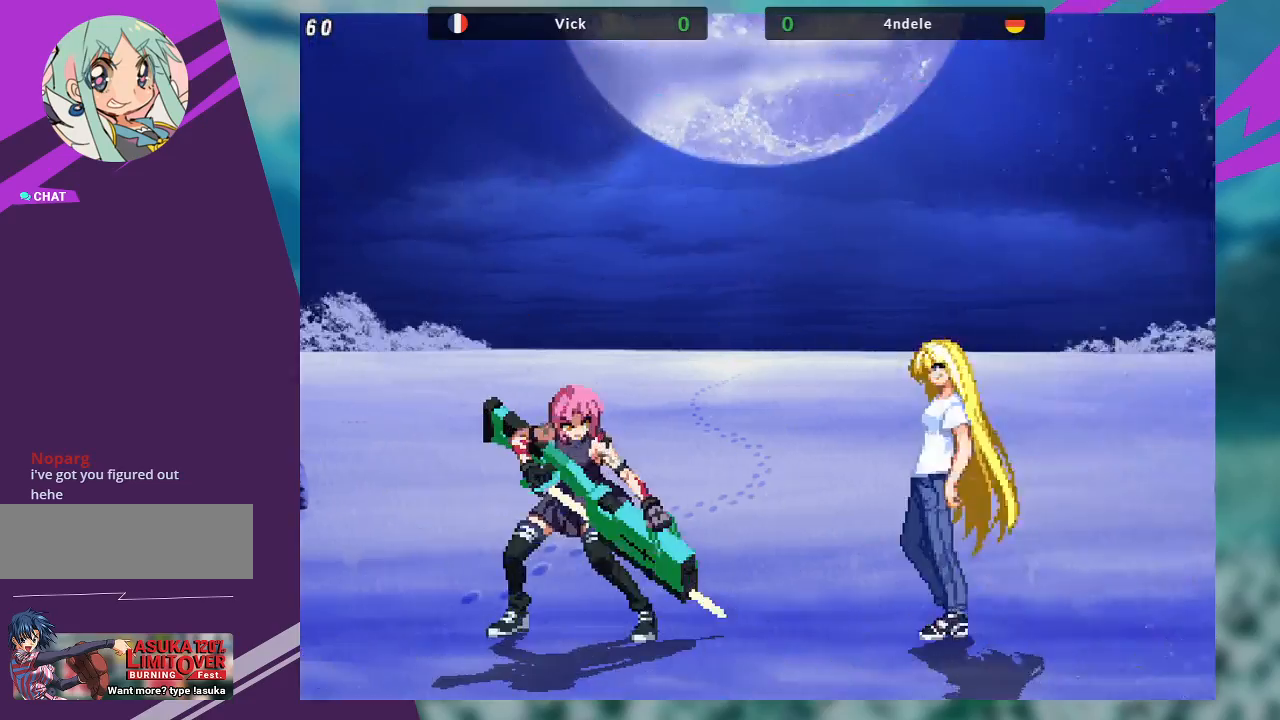
{"buttons": ["SQUARE"], "left_stick": "center", "events": [[400, "SQUARE", "down"]]}
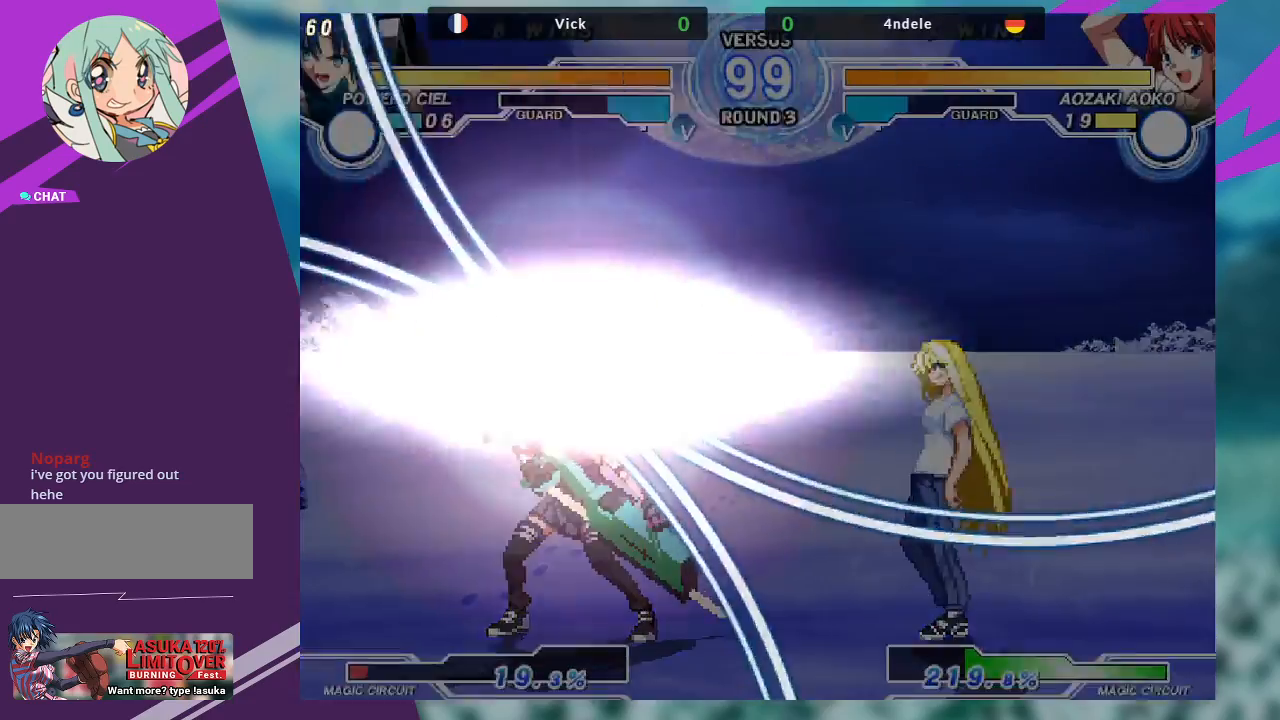
{"buttons": [], "left_stick": "right", "events": [[67, "SQUARE", "up"], [367, "left_stick", "right"]]}
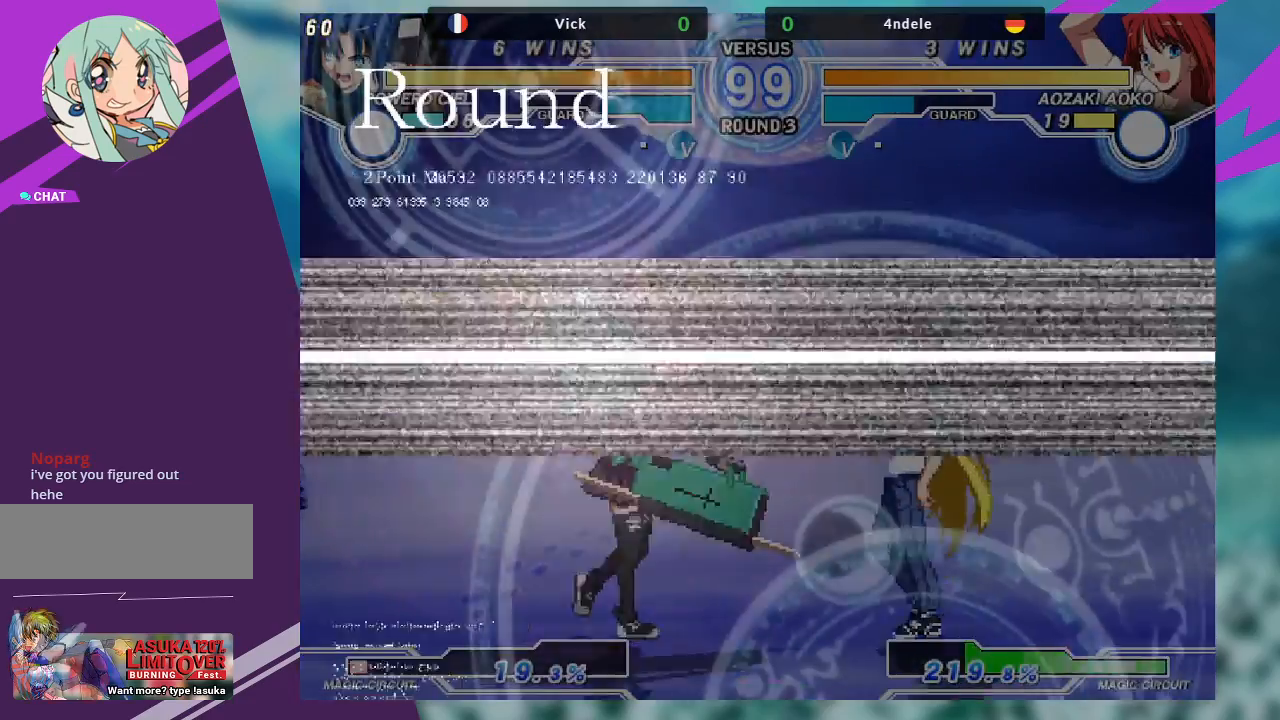
{"buttons": [], "left_stick": "center", "events": [[133, "left_stick", "left"], [267, "left_stick", "right"], [333, "left_stick", "center"], [433, "left_stick", "right"], [500, "left_stick", "center"]]}
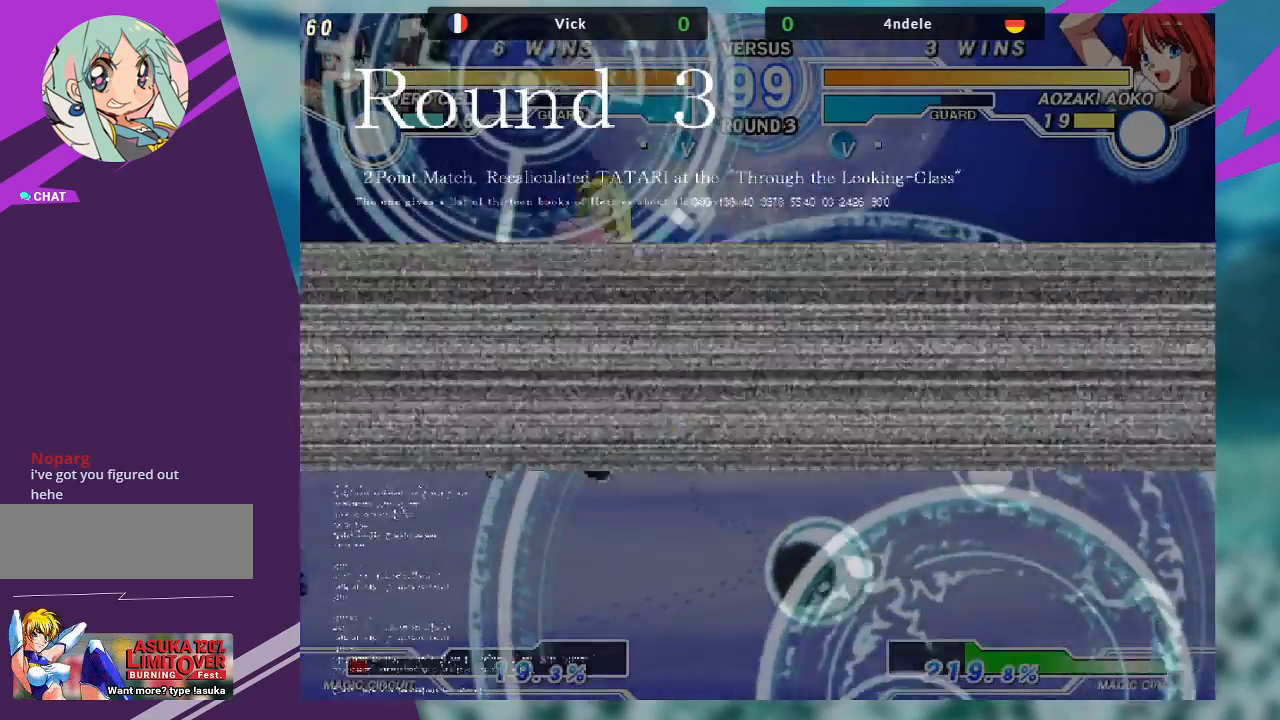
{"buttons": [], "left_stick": "center", "events": [[167, "SQUARE", "down"], [333, "SQUARE", "up"]]}
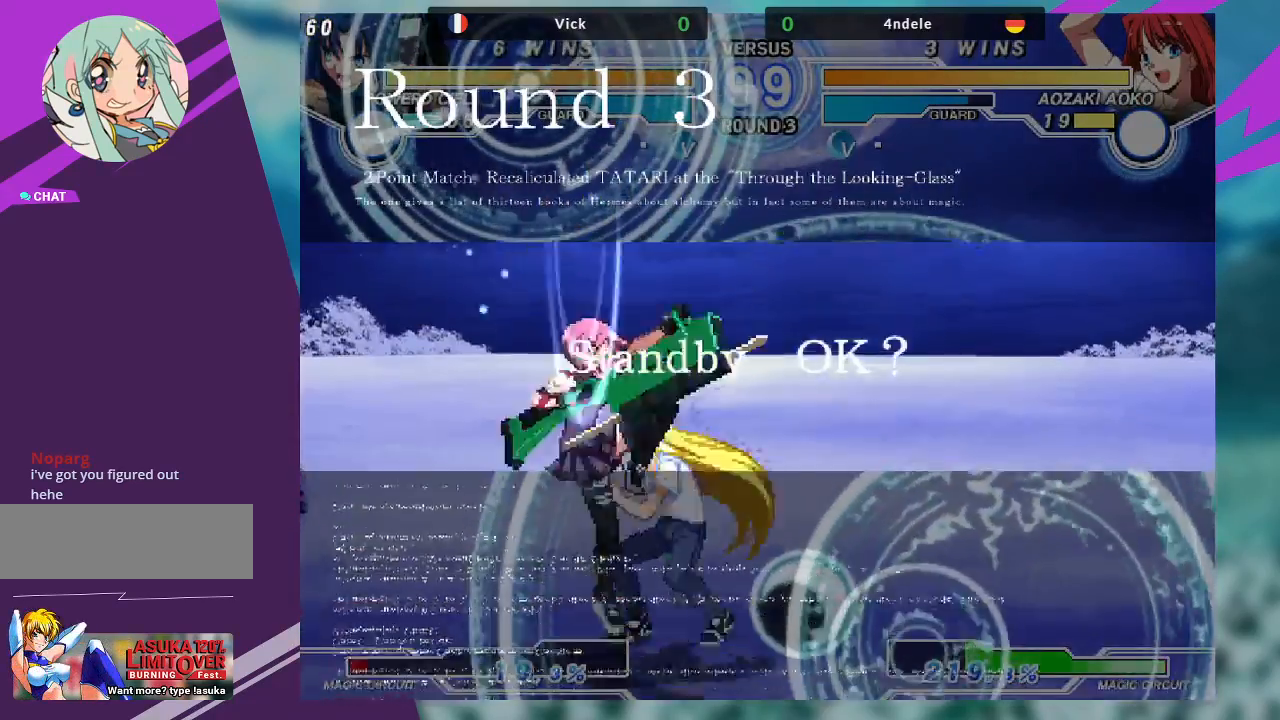
{"buttons": [], "left_stick": "right", "events": [[133, "left_stick", "right"], [200, "left_stick", "center"], [267, "left_stick", "right"]]}
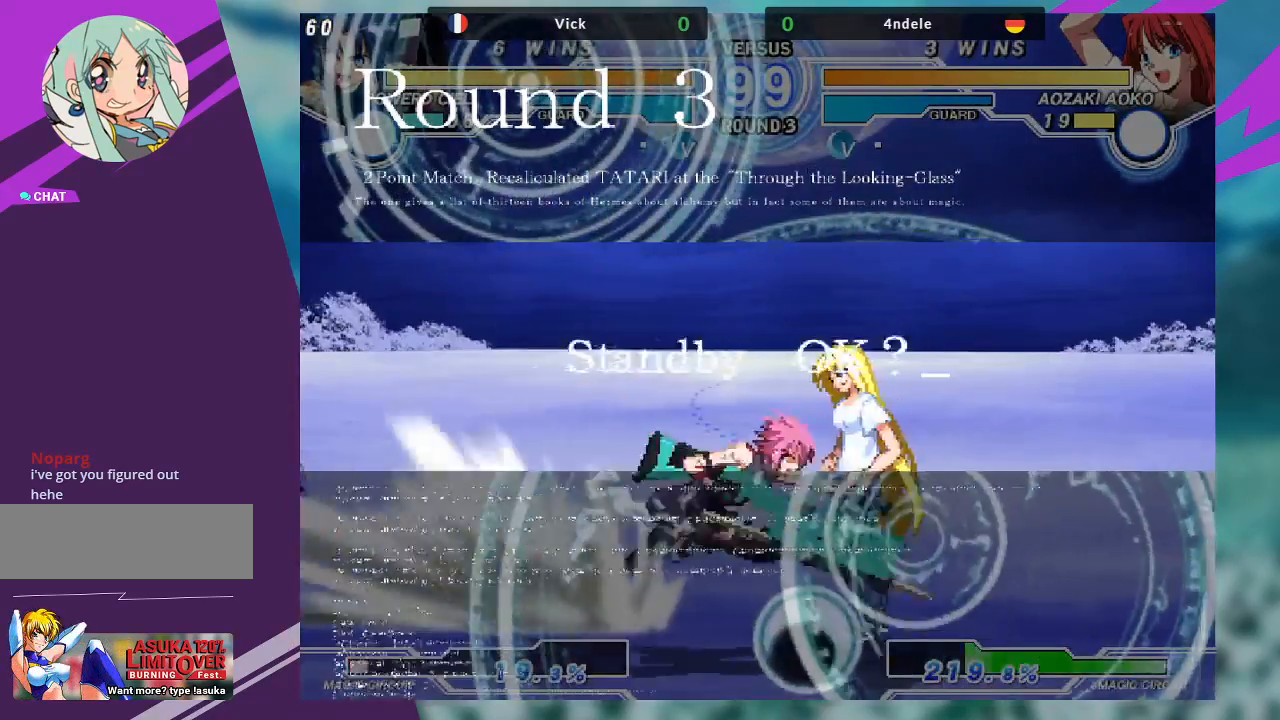
{"buttons": [], "left_stick": "center", "events": [[167, "left_stick", "center"], [233, "left_stick", "left"], [300, "left_stick", "up-left"], [433, "left_stick", "right"], [500, "left_stick", "center"]]}
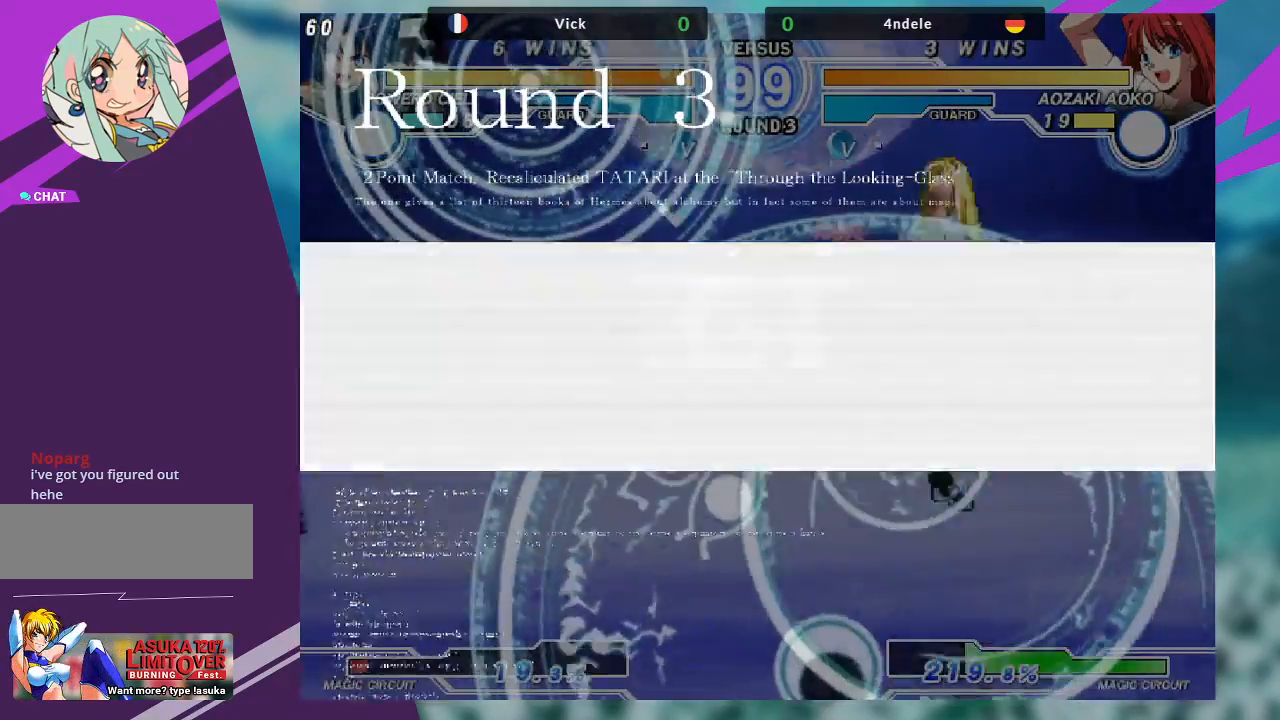
{"buttons": [], "left_stick": "center", "events": [[67, "left_stick", "right"], [167, "left_stick", "center"], [333, "SQUARE", "down"], [433, "SQUARE", "up"]]}
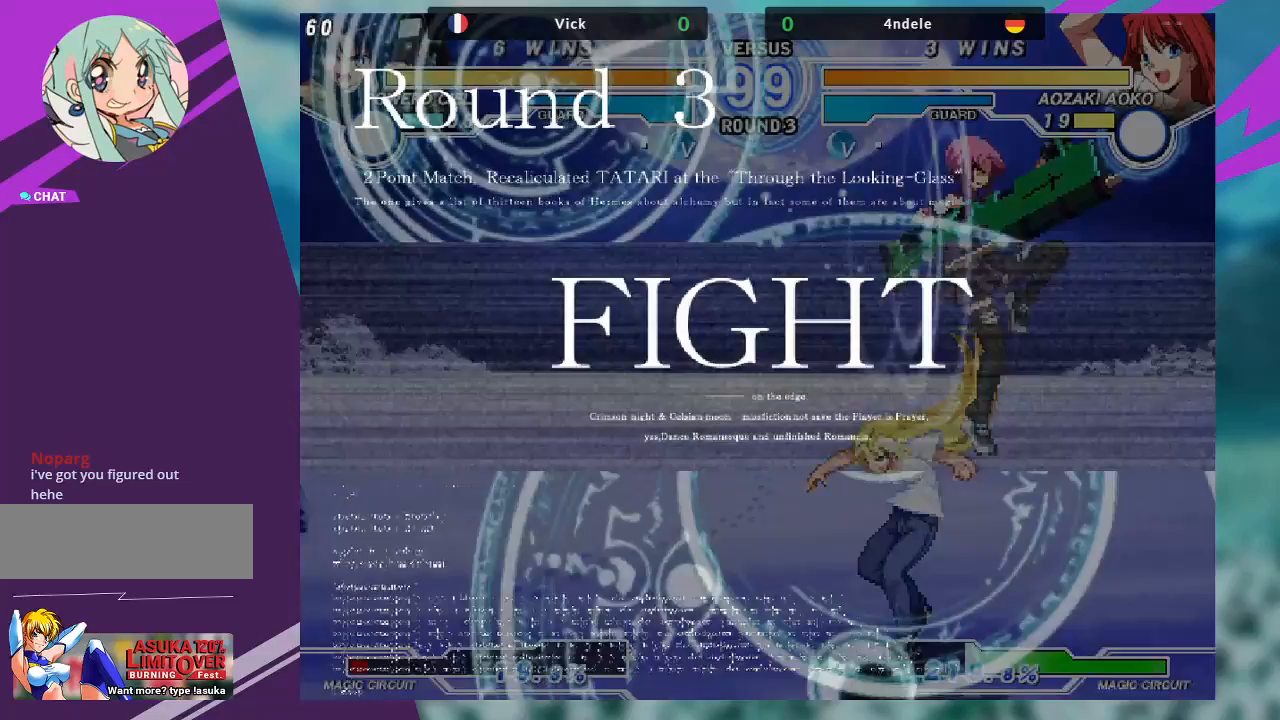
{"buttons": [], "left_stick": "left", "events": [[167, "left_stick", "left"]]}
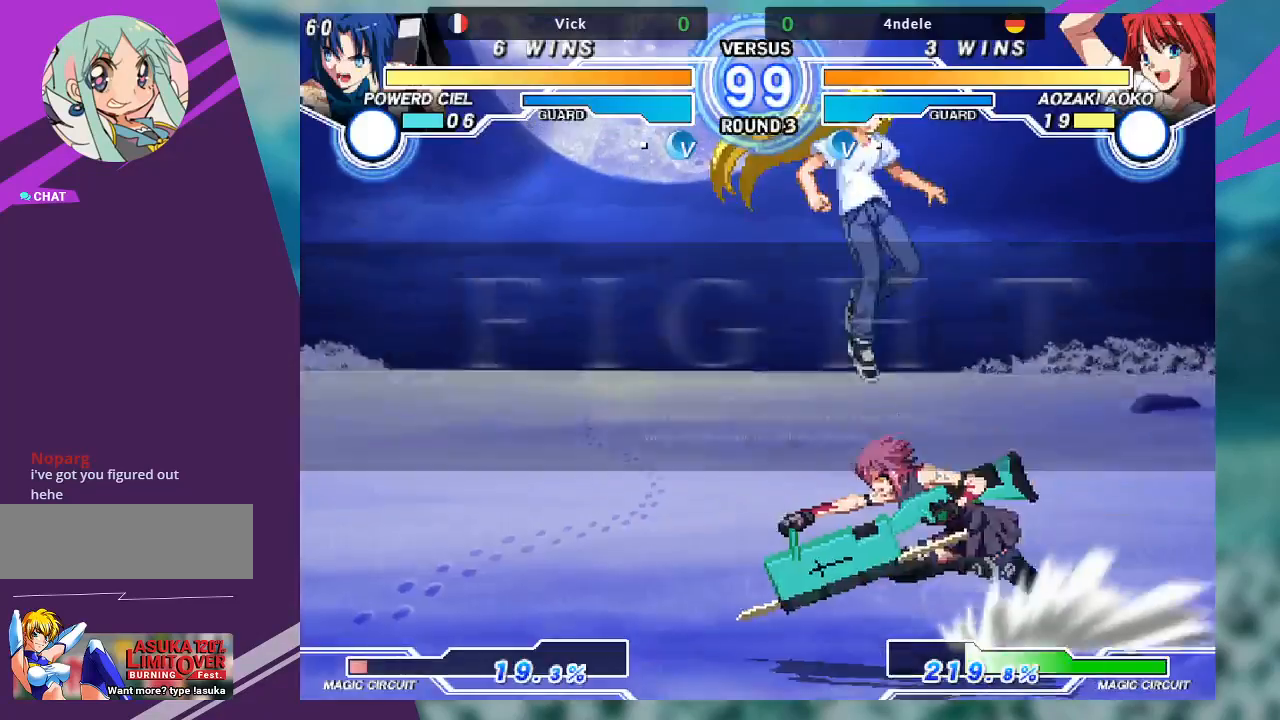
{"buttons": [], "left_stick": "center", "events": [[133, "left_stick", "down"], [233, "TRIANGLE", "down"], [267, "left_stick", "center"], [333, "TRIANGLE", "up"]]}
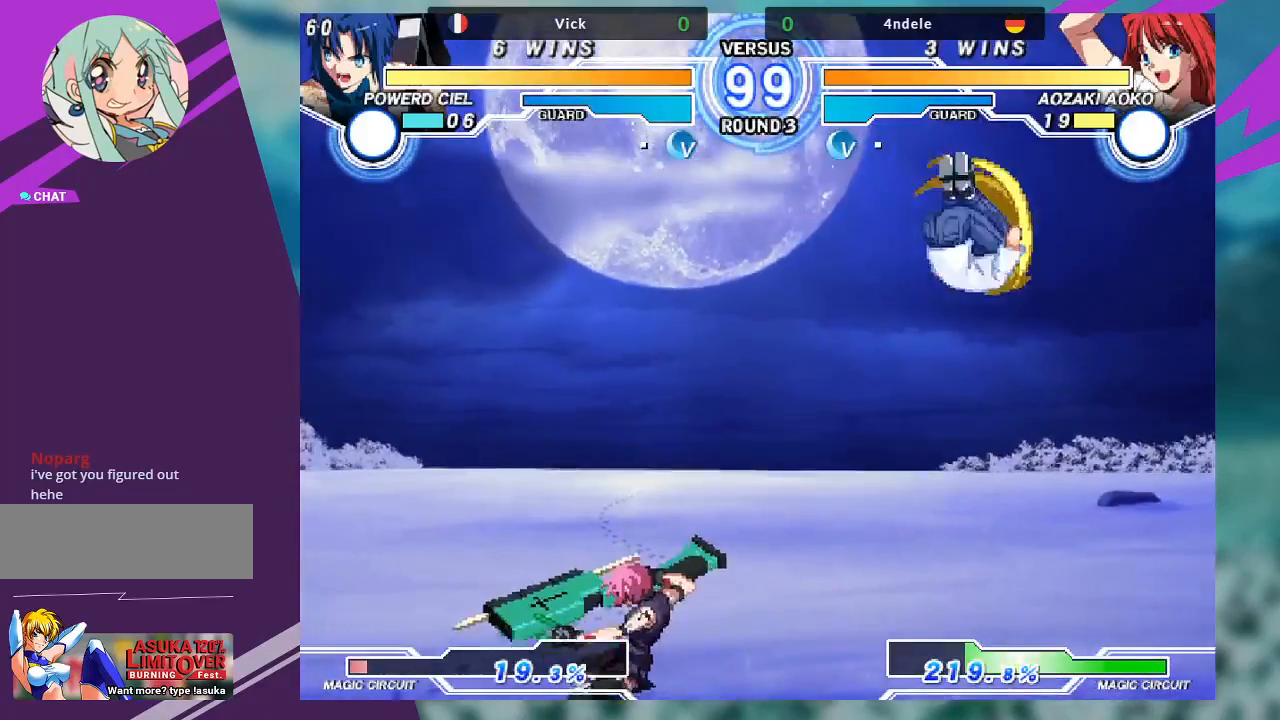
{"buttons": [], "left_stick": "up-left", "events": [[333, "left_stick", "left"], [400, "left_stick", "up-left"]]}
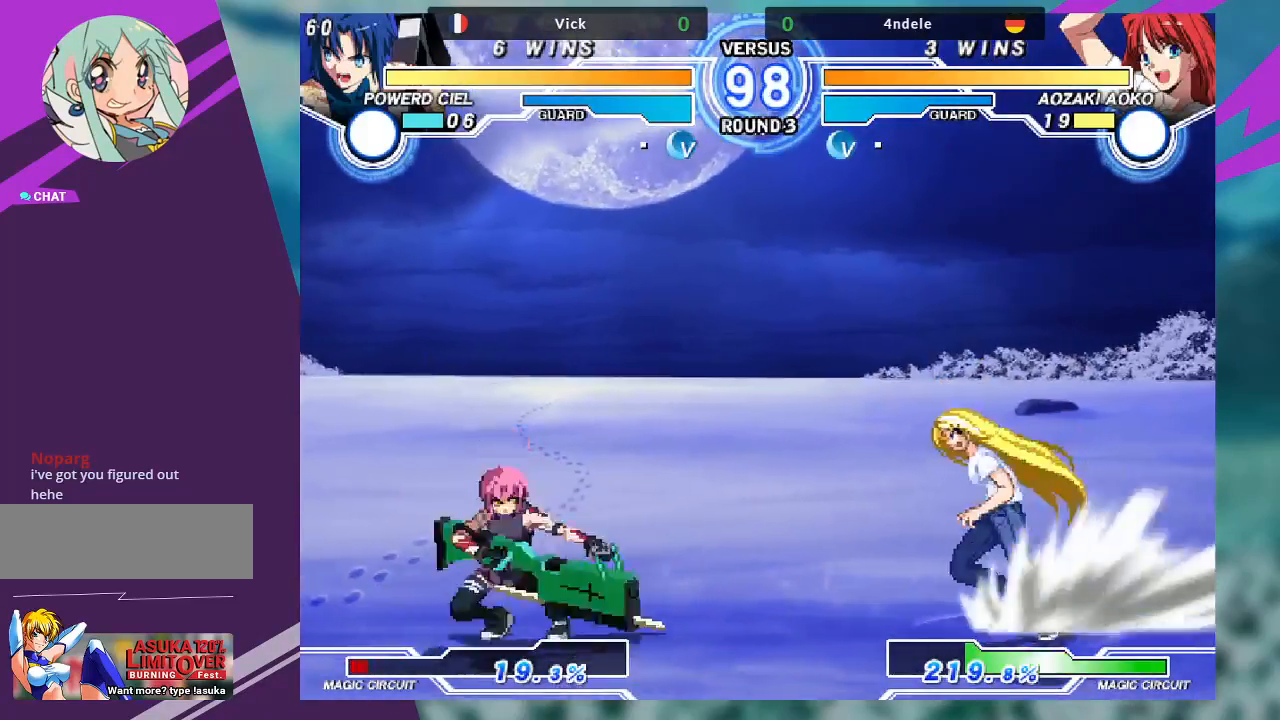
{"buttons": ["TRIANGLE"], "left_stick": "center", "events": [[67, "left_stick", "right"], [300, "left_stick", "center"], [433, "TRIANGLE", "down"]]}
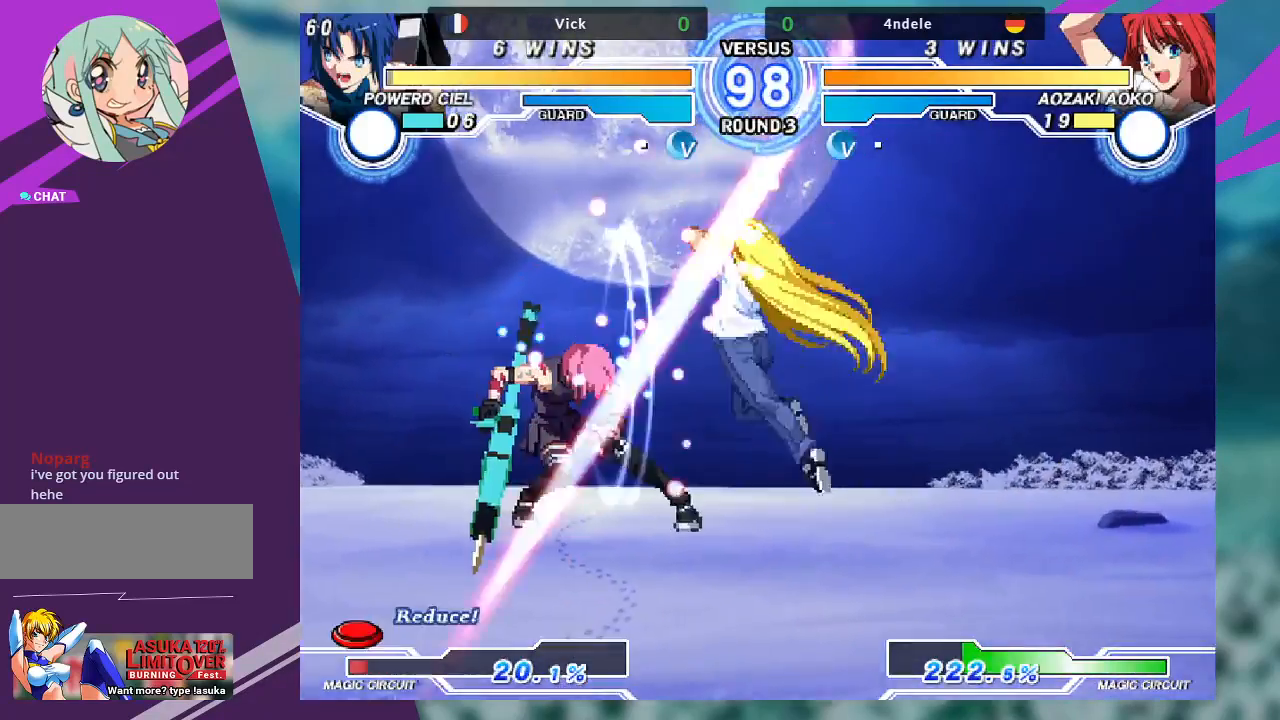
{"buttons": [], "left_stick": "right", "events": [[33, "TRIANGLE", "up"], [400, "left_stick", "right"]]}
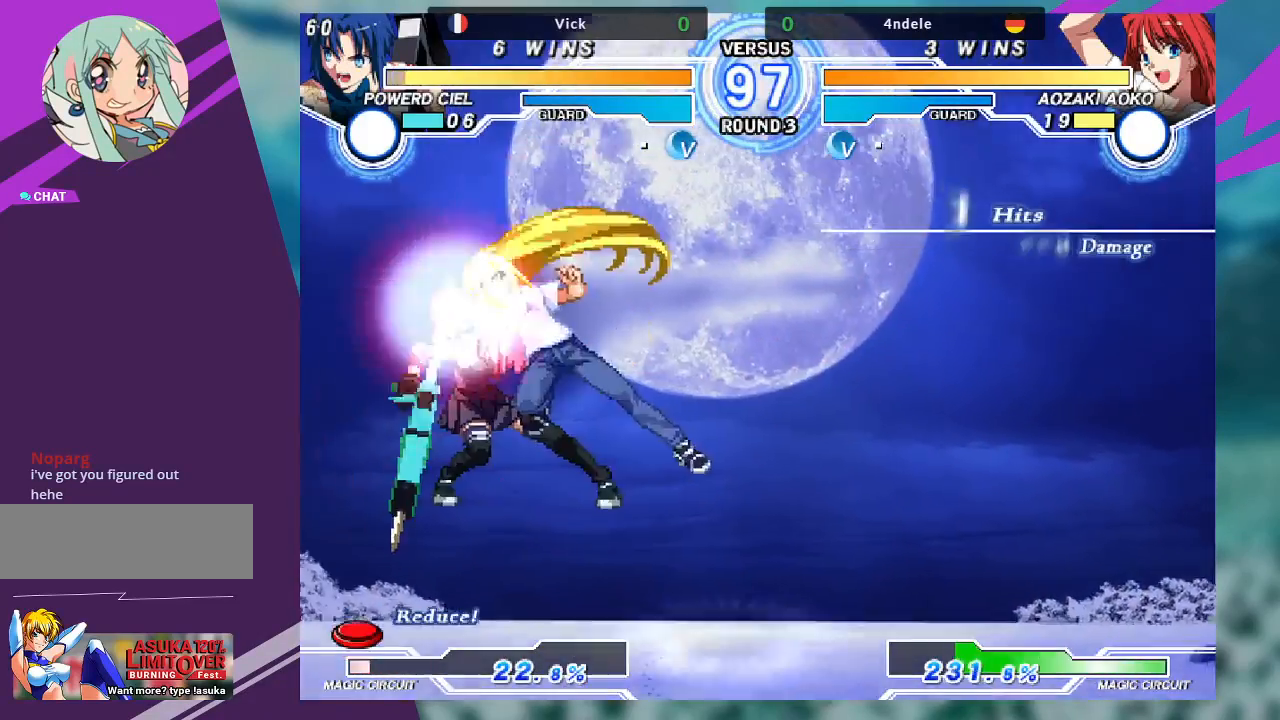
{"buttons": [], "left_stick": "right", "events": [[133, "TRIANGLE", "down"], [167, "SQUARE", "down"], [200, "TRIANGLE", "up"], [267, "SQUARE", "up"]]}
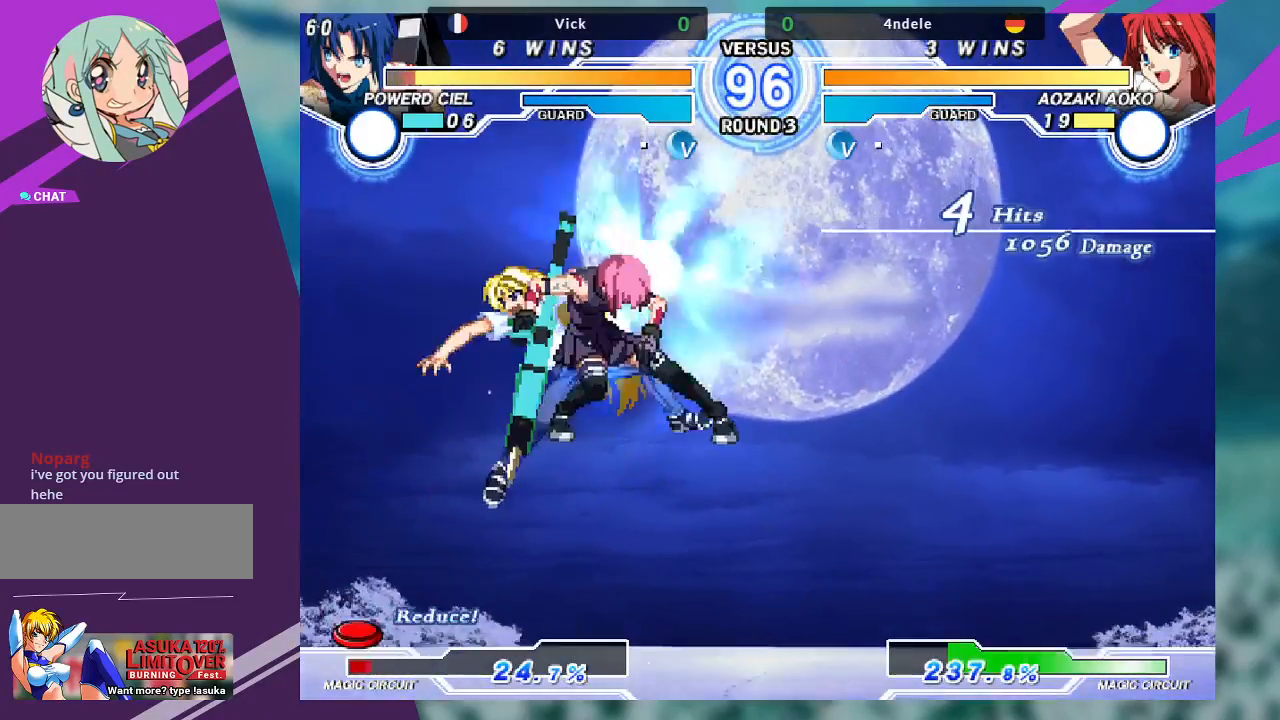
{"buttons": [], "left_stick": "right", "events": [[233, "SQUARE", "down"], [233, "TRIANGLE", "down"], [333, "TRIANGLE", "up"], [367, "SQUARE", "up"]]}
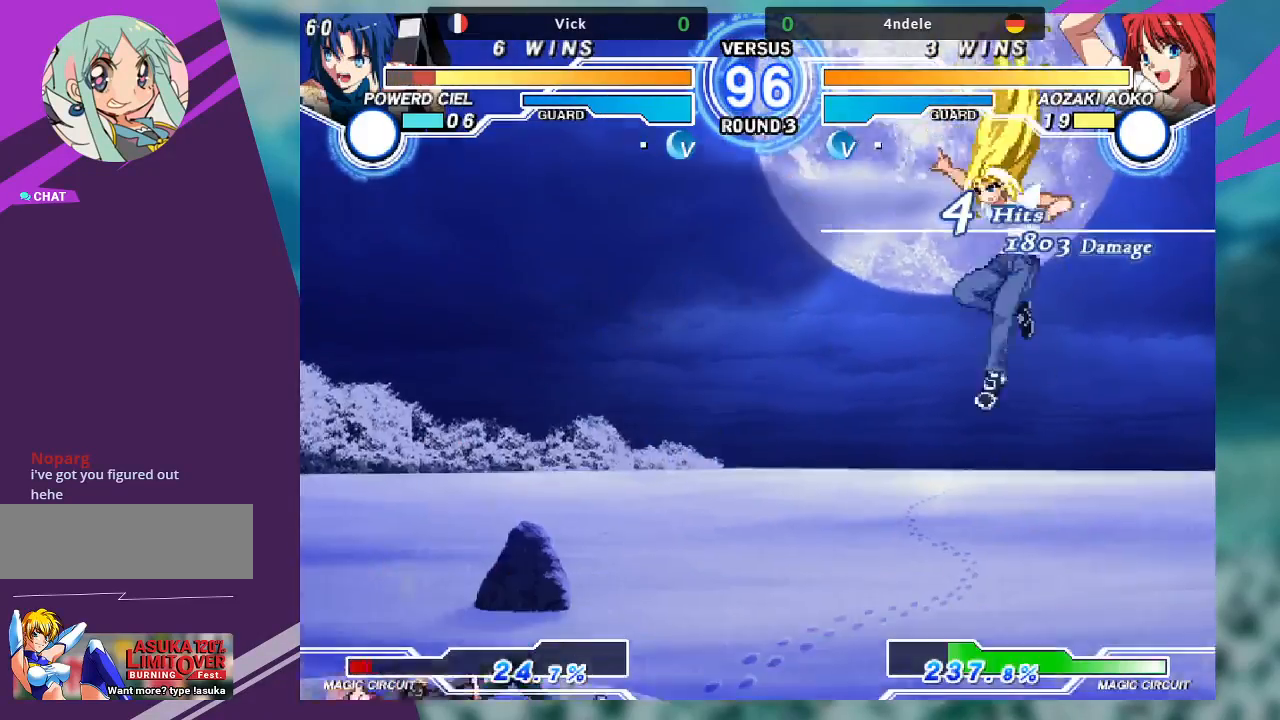
{"buttons": [], "left_stick": "down-left", "events": [[67, "SQUARE", "down"], [233, "left_stick", "center"], [267, "SQUARE", "up"], [400, "left_stick", "left"], [467, "left_stick", "down-left"]]}
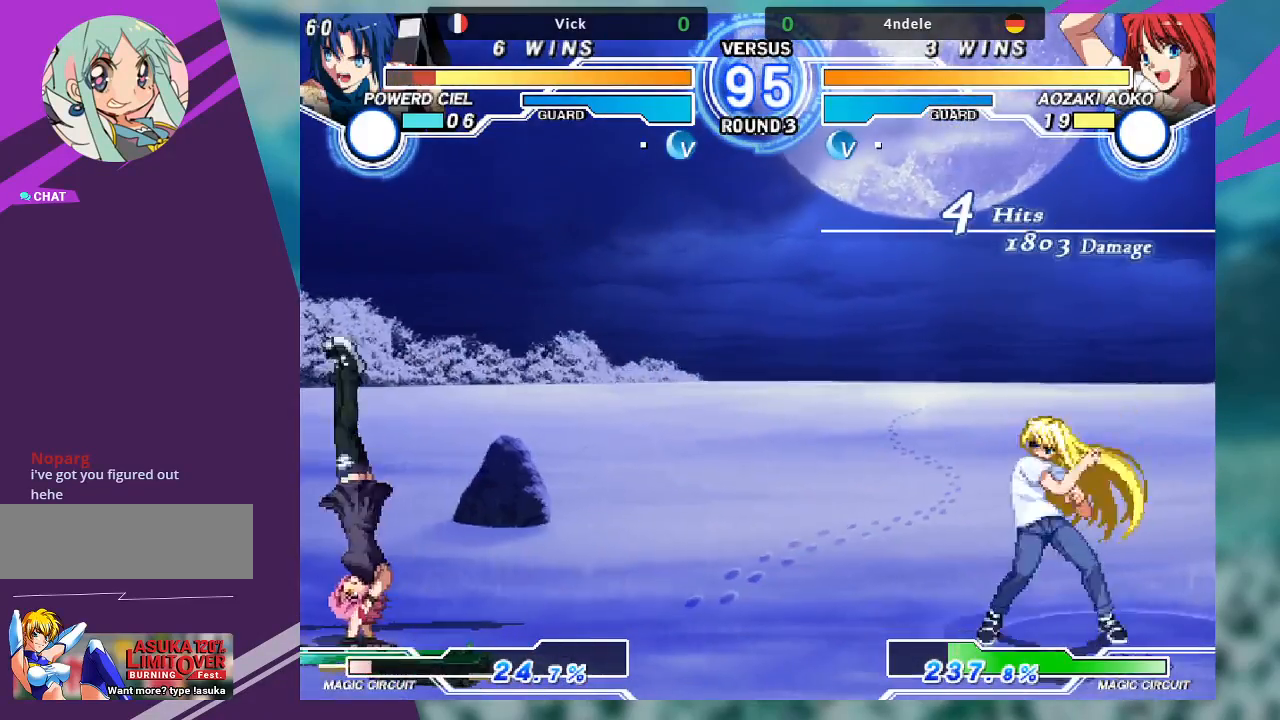
{"buttons": [], "left_stick": "down-left", "events": []}
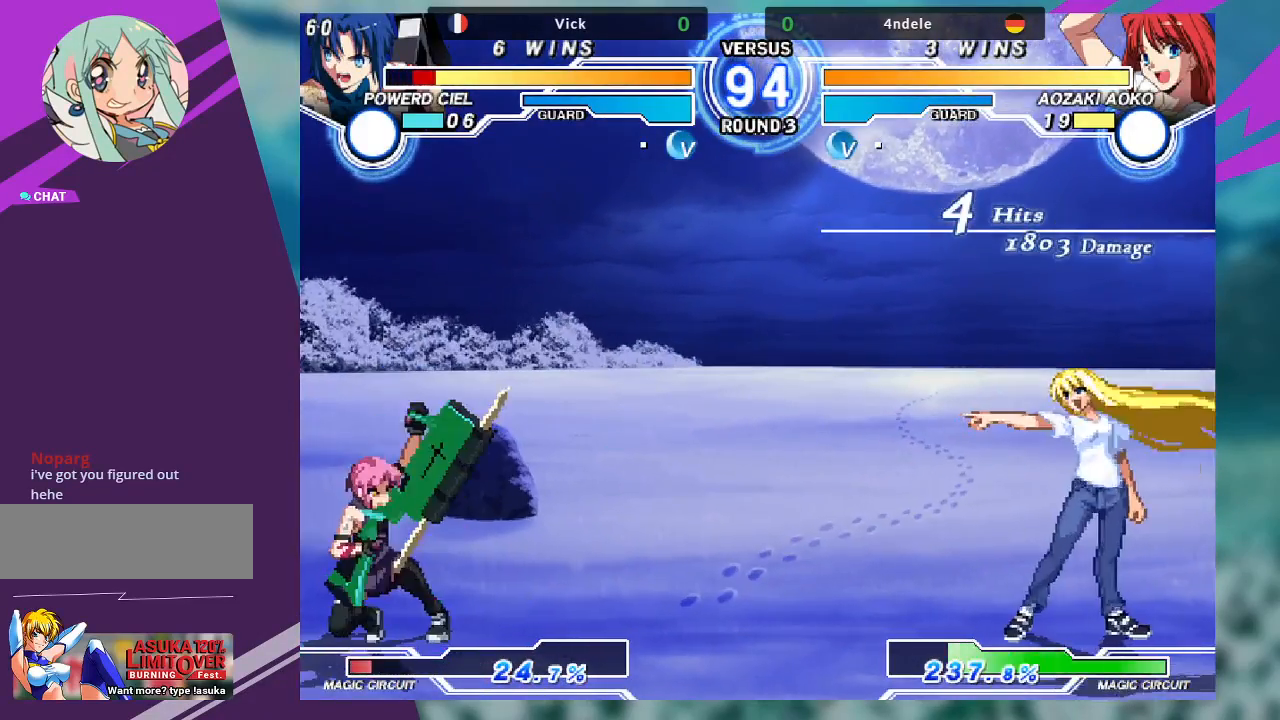
{"buttons": [], "left_stick": "right", "events": [[167, "left_stick", "up-left"], [333, "left_stick", "right"], [400, "left_stick", "center"], [467, "left_stick", "right"]]}
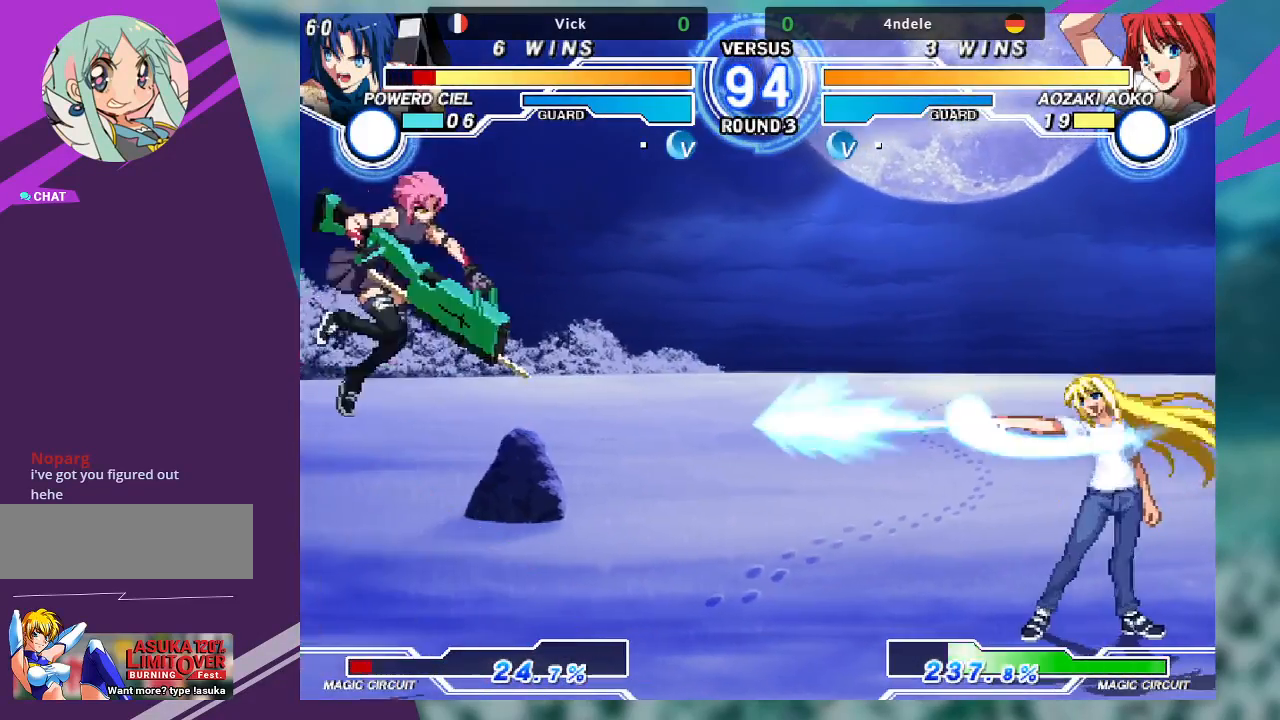
{"buttons": ["TRIANGLE"], "left_stick": "center", "events": [[100, "left_stick", "center"], [400, "TRIANGLE", "down"]]}
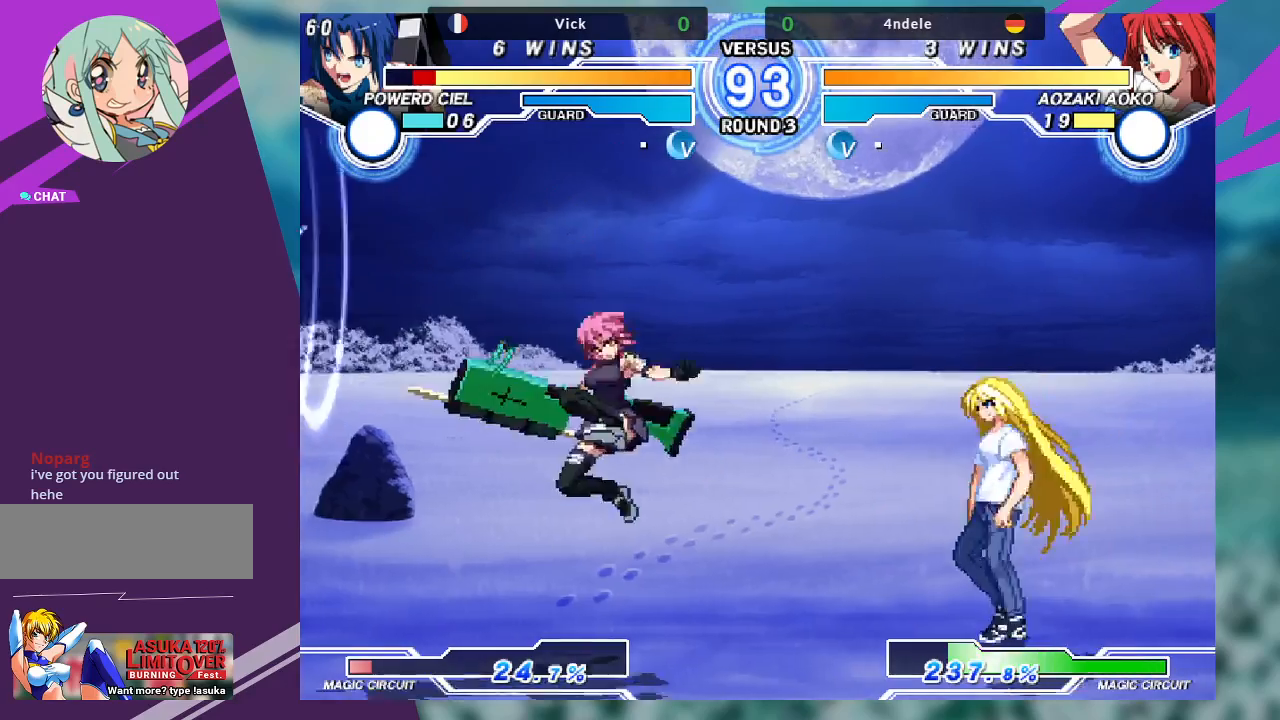
{"buttons": [], "left_stick": "left", "events": [[33, "TRIANGLE", "up"], [100, "left_stick", "down-left"], [233, "R1", "down"], [367, "R1", "up"], [467, "left_stick", "left"]]}
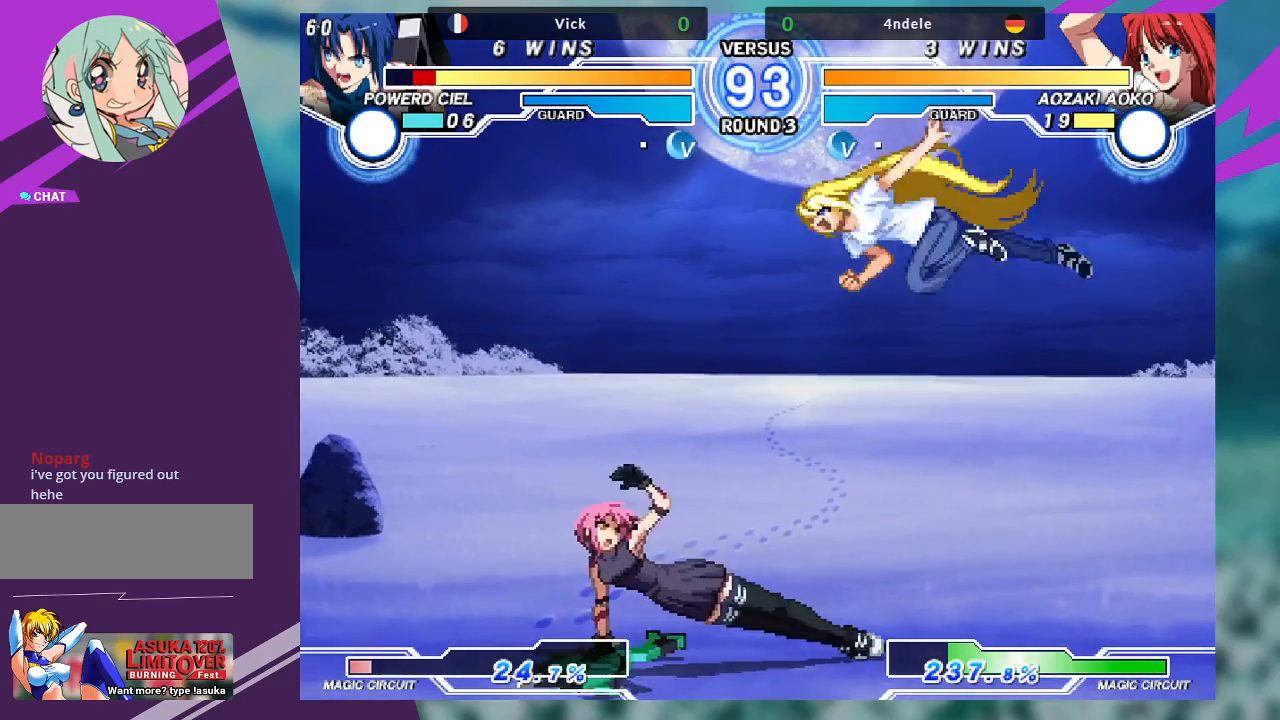
{"buttons": [], "left_stick": "center", "events": [[100, "left_stick", "right"], [167, "left_stick", "down-left"], [267, "left_stick", "down-right"], [300, "TRIANGLE", "down"], [333, "TRIANGLE", "up"], [367, "left_stick", "center"]]}
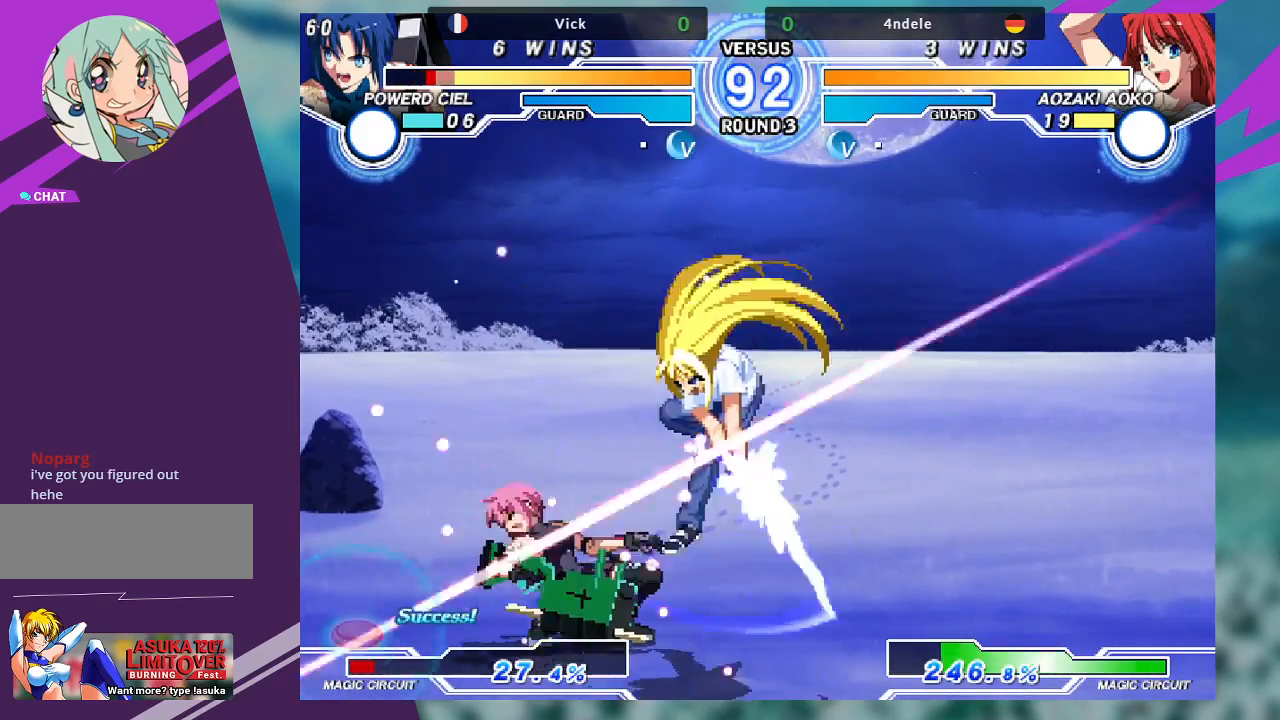
{"buttons": [], "left_stick": "down-left", "events": [[67, "left_stick", "down-left"]]}
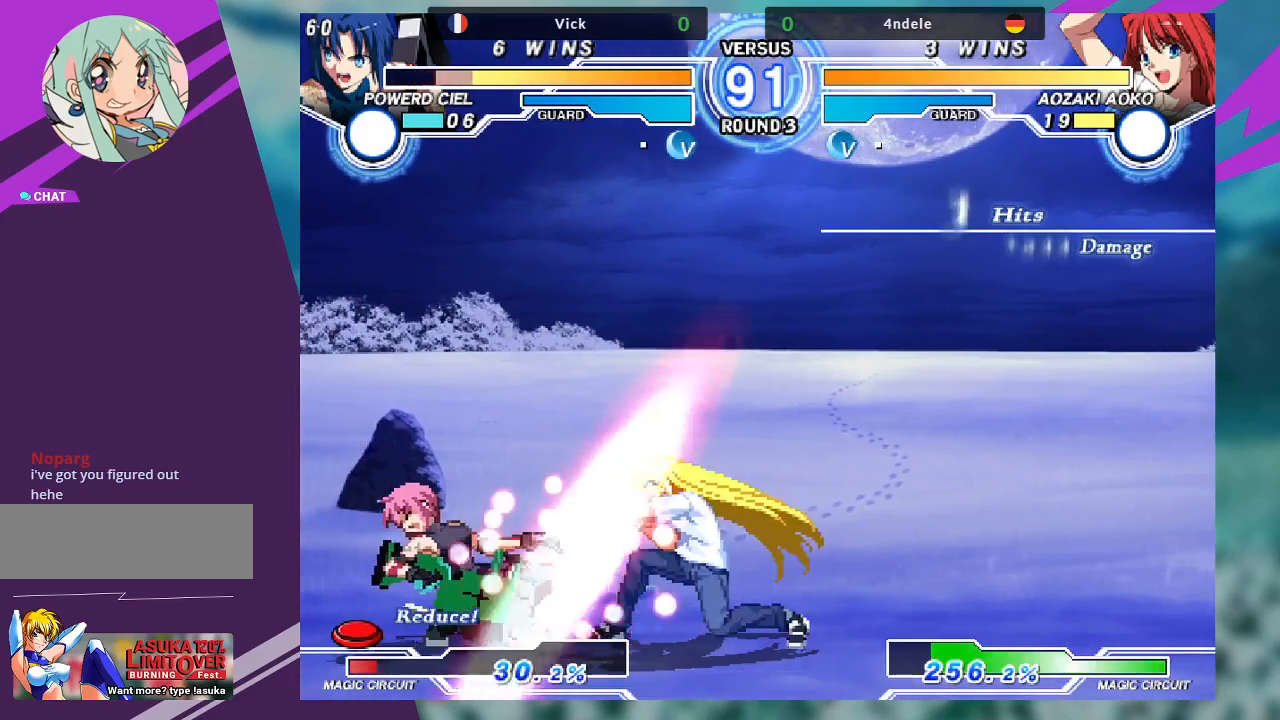
{"buttons": [], "left_stick": "down-left", "events": []}
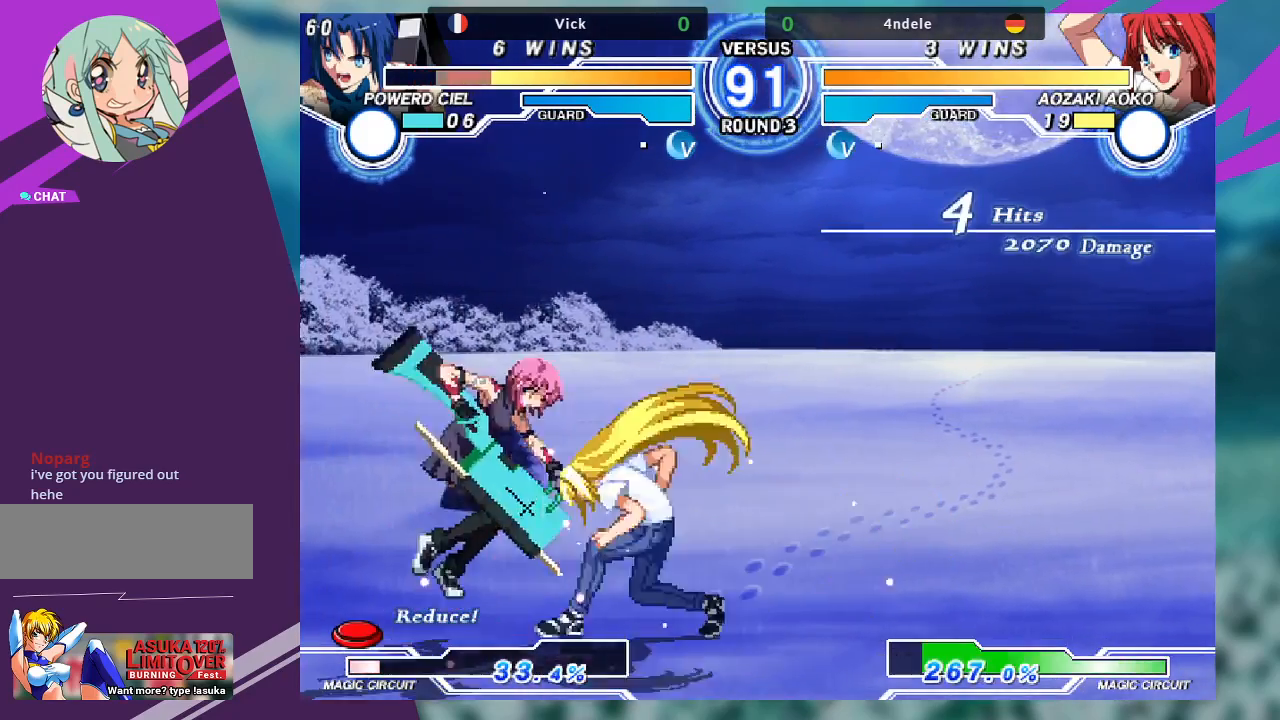
{"buttons": ["SQUARE"], "left_stick": "right", "events": [[300, "left_stick", "right"], [467, "SQUARE", "down"]]}
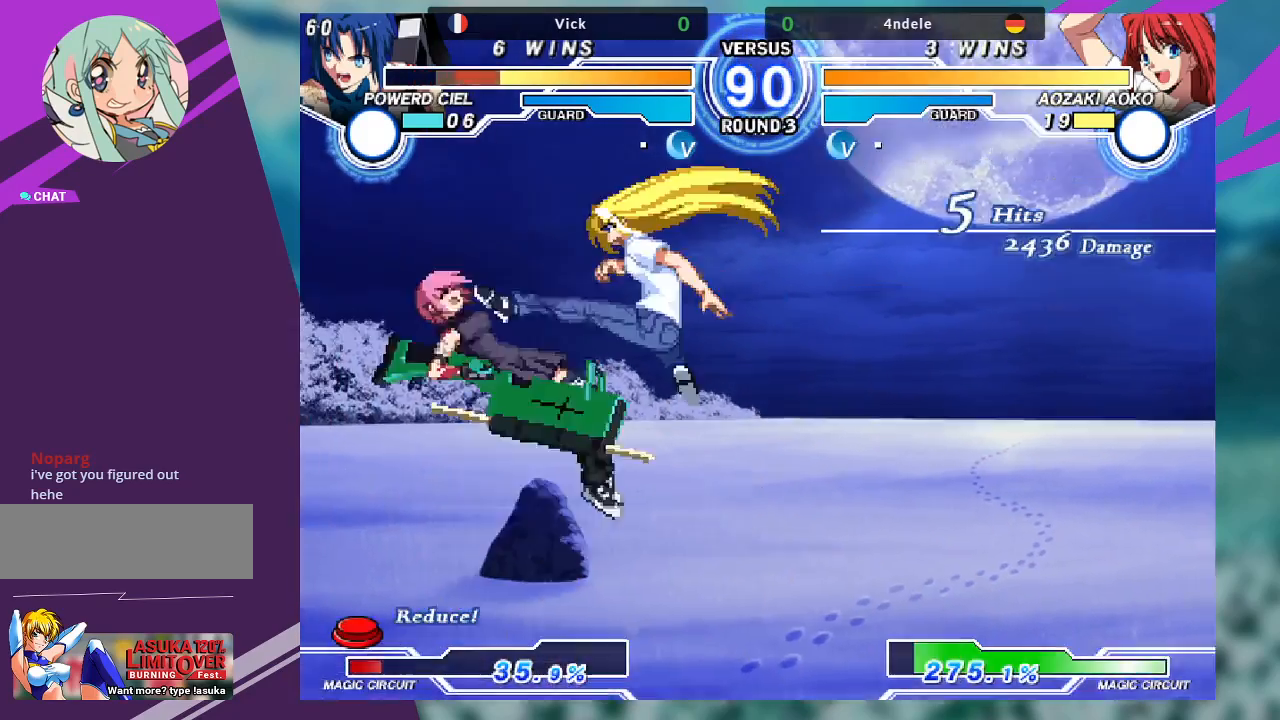
{"buttons": ["SQUARE"], "left_stick": "right", "events": [[100, "SQUARE", "up"], [367, "TRIANGLE", "down"], [433, "SQUARE", "down"], [500, "TRIANGLE", "up"]]}
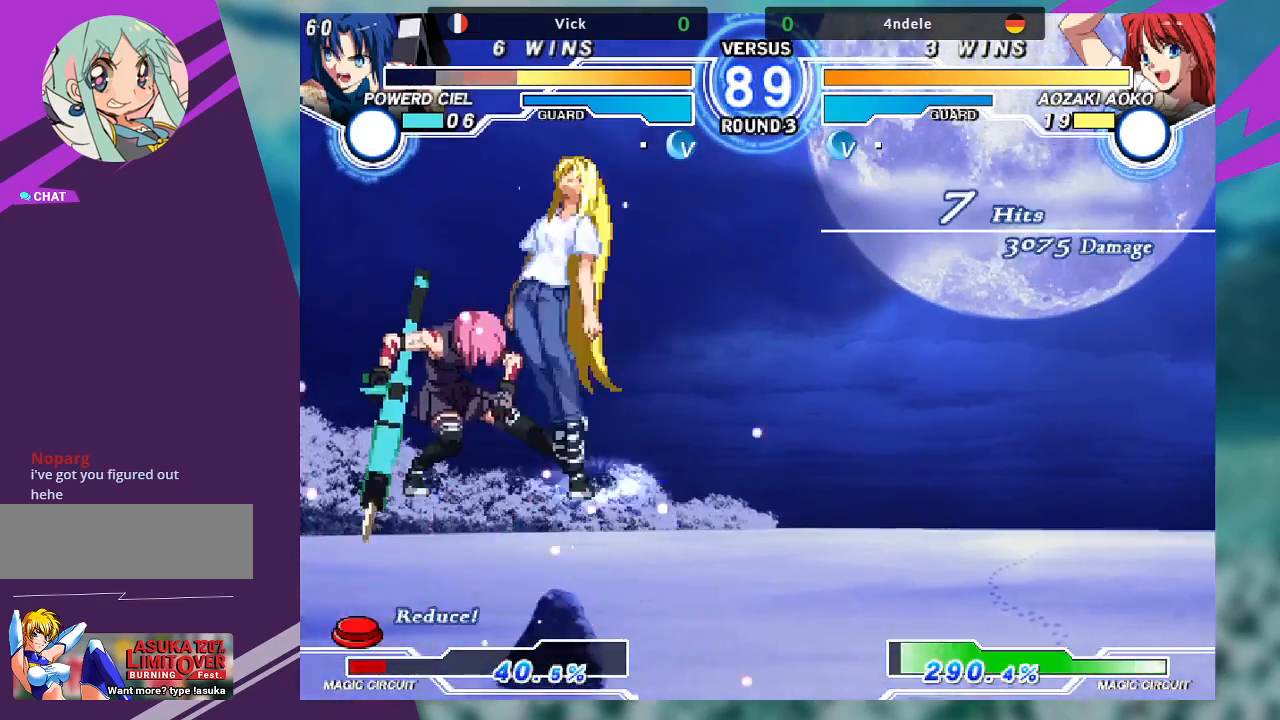
{"buttons": [], "left_stick": "right", "events": [[33, "SQUARE", "up"], [333, "TRIANGLE", "down"], [400, "SQUARE", "down"], [467, "TRIANGLE", "up"], [500, "SQUARE", "up"]]}
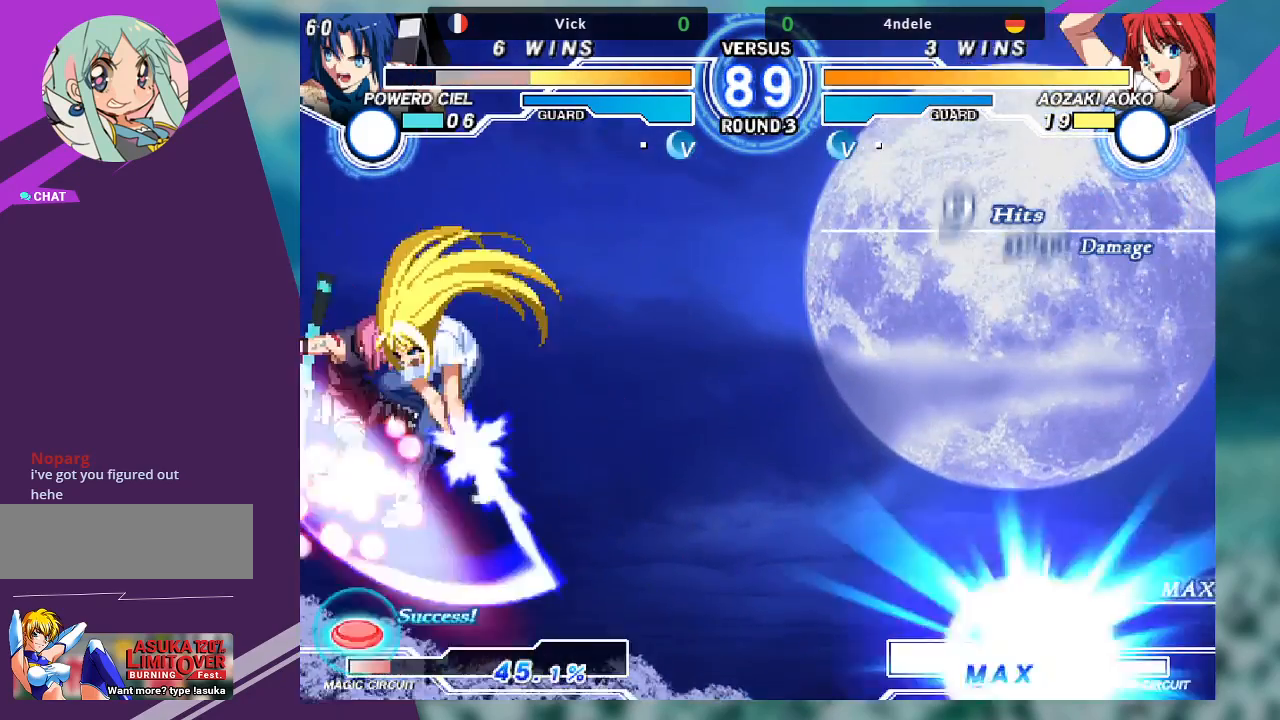
{"buttons": ["TRIANGLE"], "left_stick": "right", "events": [[167, "TRIANGLE", "down"], [200, "SQUARE", "down"], [300, "TRIANGLE", "up"], [333, "SQUARE", "up"], [500, "TRIANGLE", "down"]]}
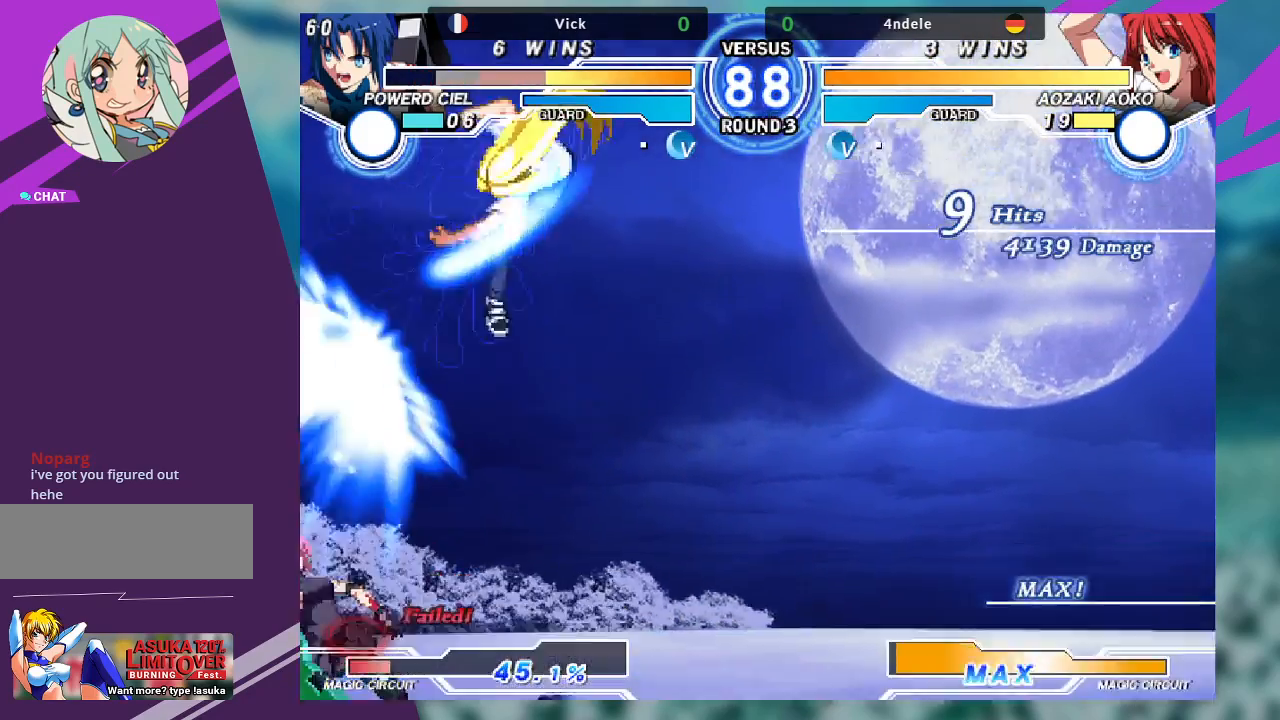
{"buttons": [], "left_stick": "left", "events": [[33, "SQUARE", "down"], [133, "TRIANGLE", "up"], [200, "SQUARE", "up"], [300, "left_stick", "center"], [467, "left_stick", "left"]]}